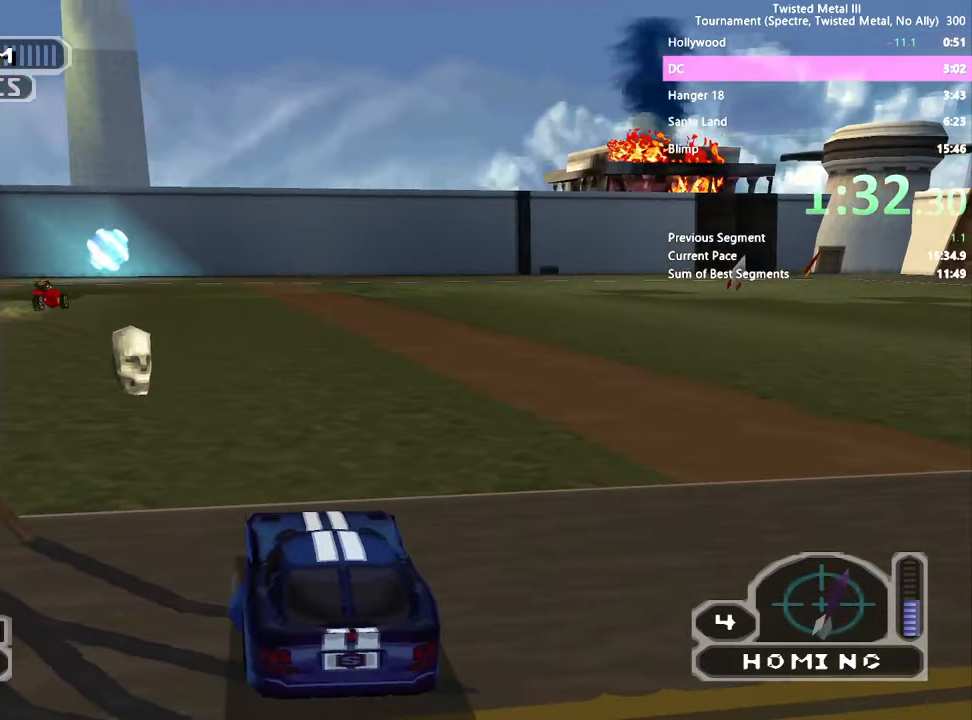
Gameplay with a controller (PlayStation layout); each line is a JSON object with the inputs held at the frame after it. "events" lists button and stick changes between this image and that frame as [ms after this image, input, new state], when the widget could be followed in between. Not read: CROSS L3 R3.
{"buttons": ["SQUARE"], "left_stick": "center", "right_stick": "center", "events": [[100, "L2", "up"], [134, "DPAD_LEFT", "down"], [250, "DPAD_LEFT", "up"], [367, "DPAD_RIGHT", "down"], [417, "DPAD_RIGHT", "up"]]}
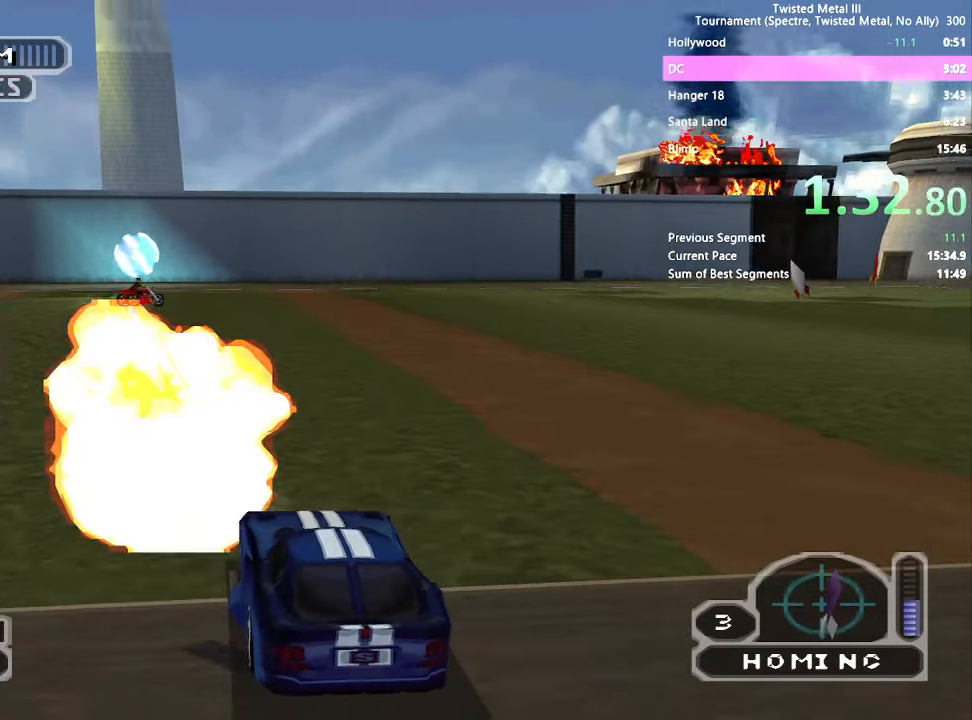
{"buttons": ["SQUARE"], "left_stick": "center", "right_stick": "center", "events": [[50, "DPAD_UP", "down"], [100, "DPAD_UP", "up"]]}
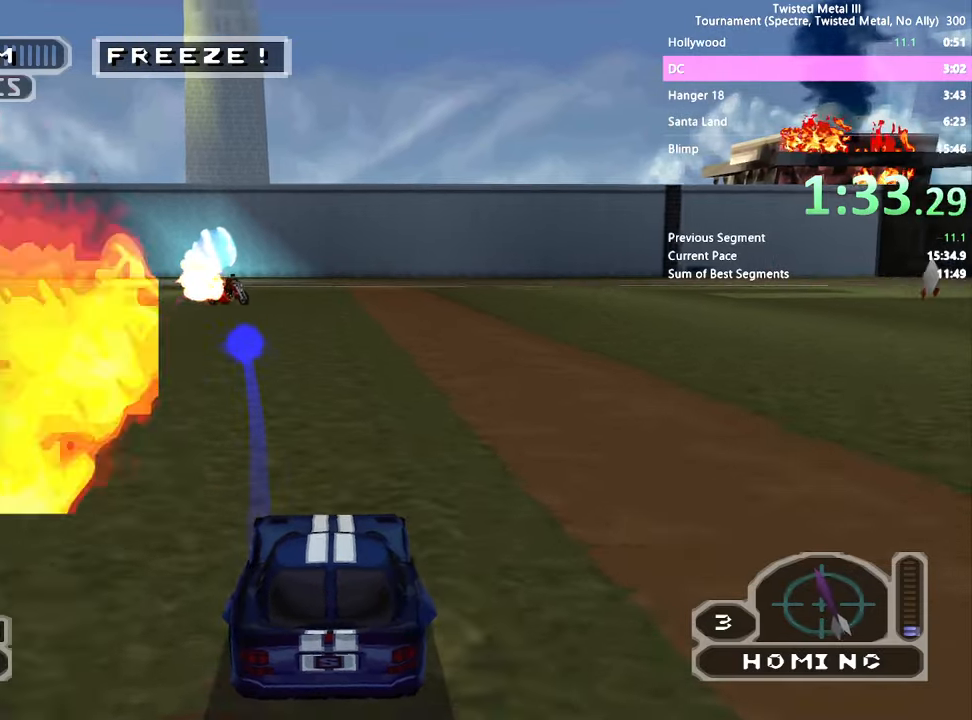
{"buttons": ["SQUARE", "L1"], "left_stick": "center", "right_stick": "center", "events": [[66, "DPAD_LEFT", "down"], [133, "L2", "down"], [166, "DPAD_LEFT", "up"], [250, "L2", "up"], [500, "L1", "down"]]}
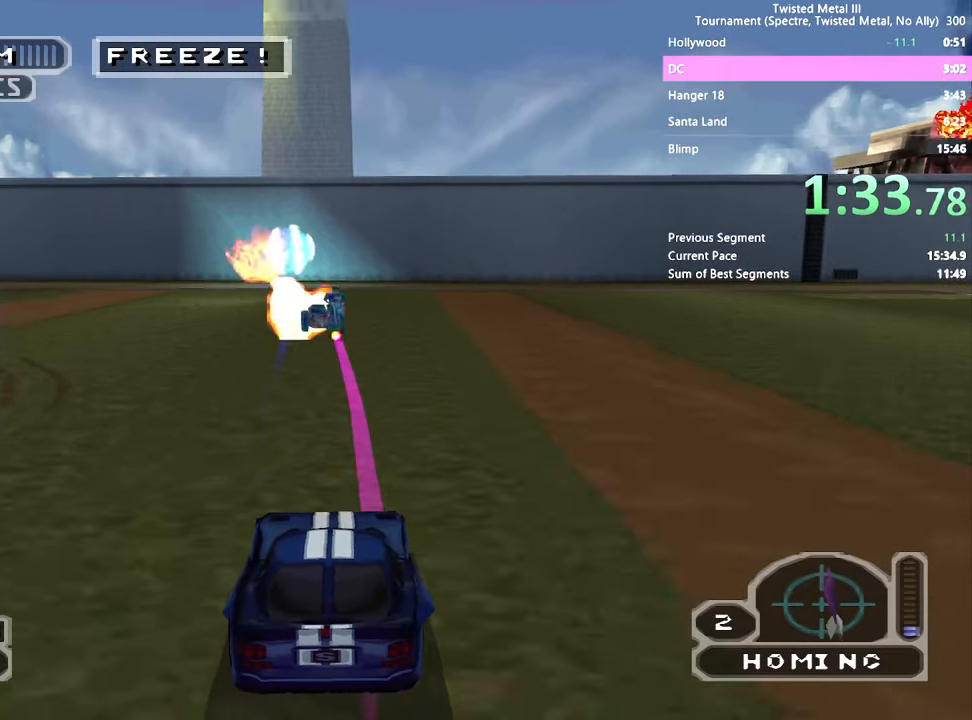
{"buttons": ["R2"], "left_stick": "center", "right_stick": "center", "events": [[100, "L1", "up"], [100, "R2", "down"], [416, "L1", "down"], [500, "L1", "up"], [500, "SQUARE", "up"]]}
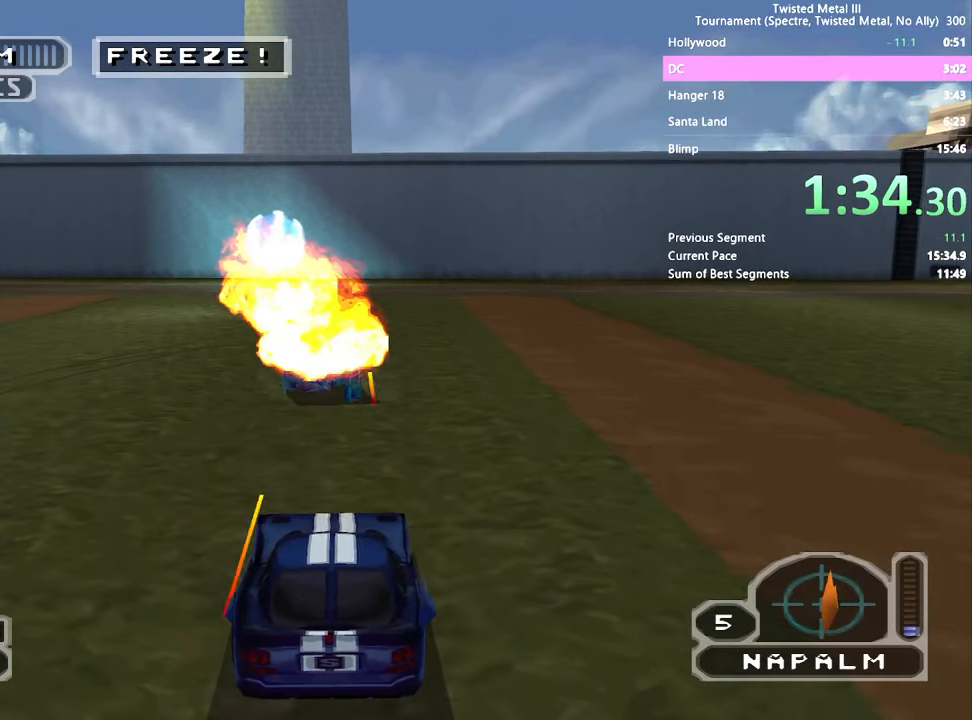
{"buttons": ["R2", "DPAD_DOWN"], "left_stick": "center", "right_stick": "center", "events": [[316, "DPAD_DOWN", "down"], [350, "L2", "down"], [366, "DPAD_RIGHT", "down"], [433, "DPAD_RIGHT", "up"], [450, "L2", "up"]]}
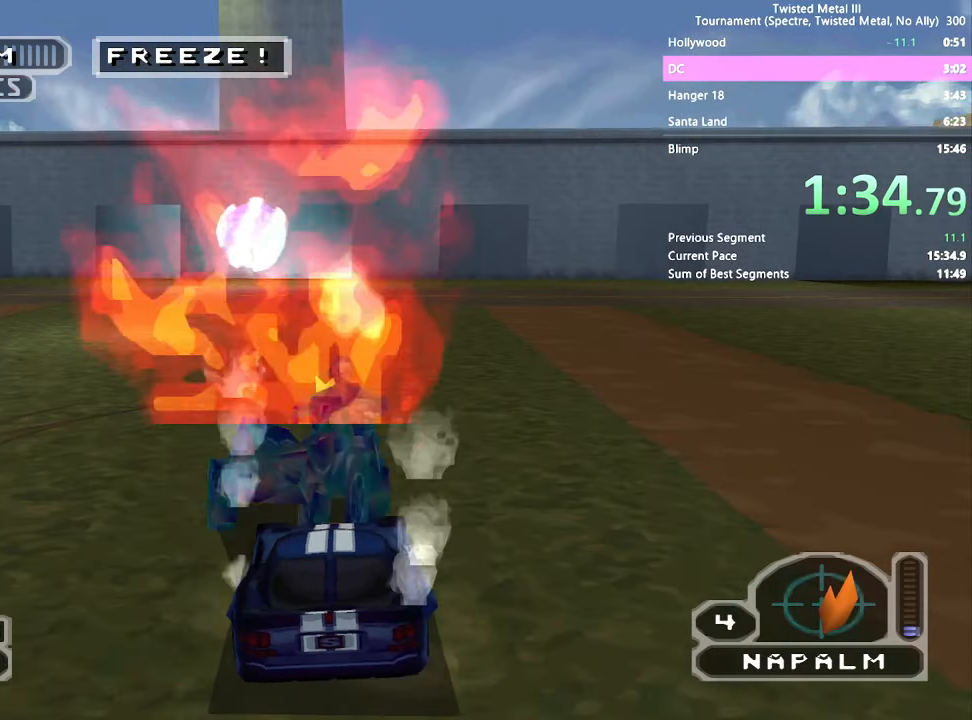
{"buttons": [], "left_stick": "center", "right_stick": "center", "events": [[233, "DPAD_DOWN", "up"], [416, "R2", "up"]]}
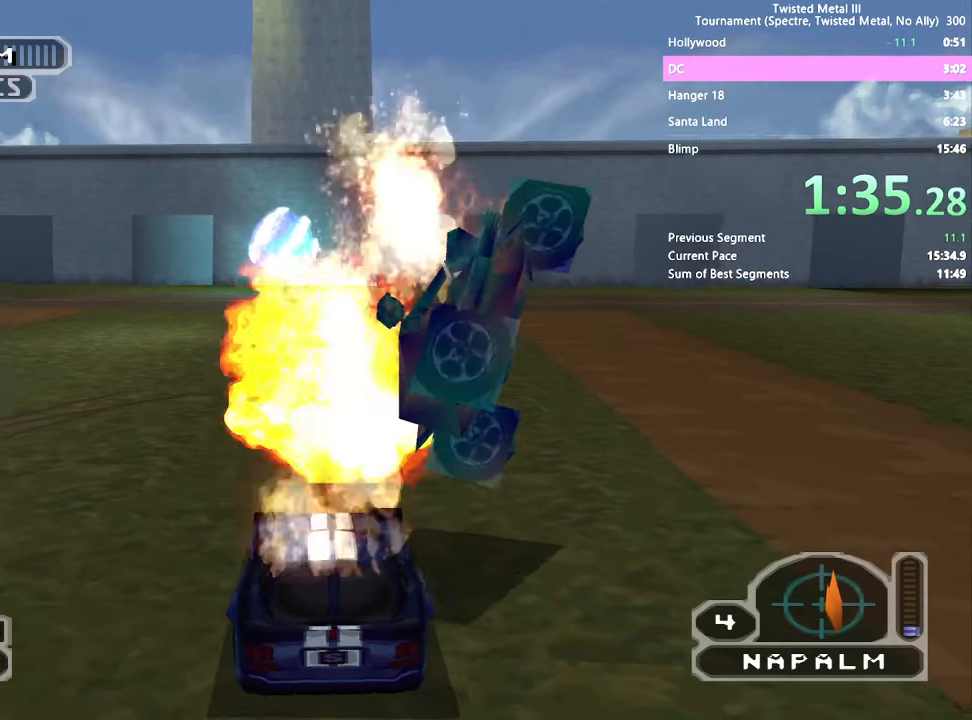
{"buttons": ["R2"], "left_stick": "center", "right_stick": "center", "events": [[33, "R1", "down"], [50, "DPAD_RIGHT", "down"], [66, "DPAD_RIGHT", "up"], [83, "DPAD_DOWN", "down"], [133, "R1", "up"], [166, "DPAD_LEFT", "down"], [233, "R2", "down"], [366, "R2", "up"], [416, "R2", "down"], [483, "DPAD_DOWN", "up"], [483, "DPAD_LEFT", "up"]]}
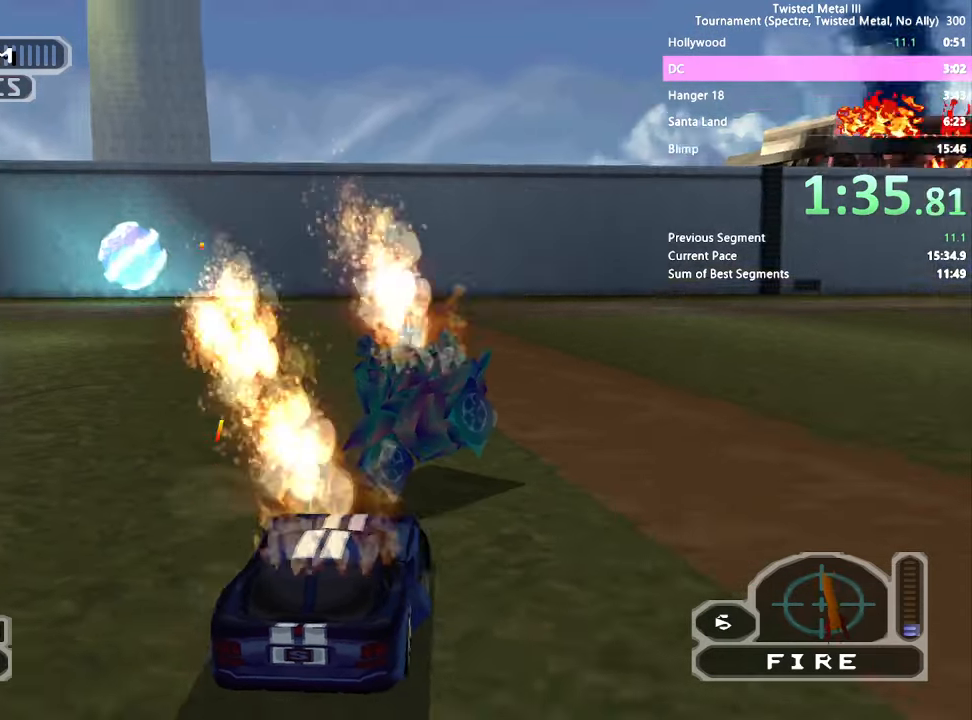
{"buttons": ["R2", "DPAD_RIGHT"], "left_stick": "center", "right_stick": "center"}
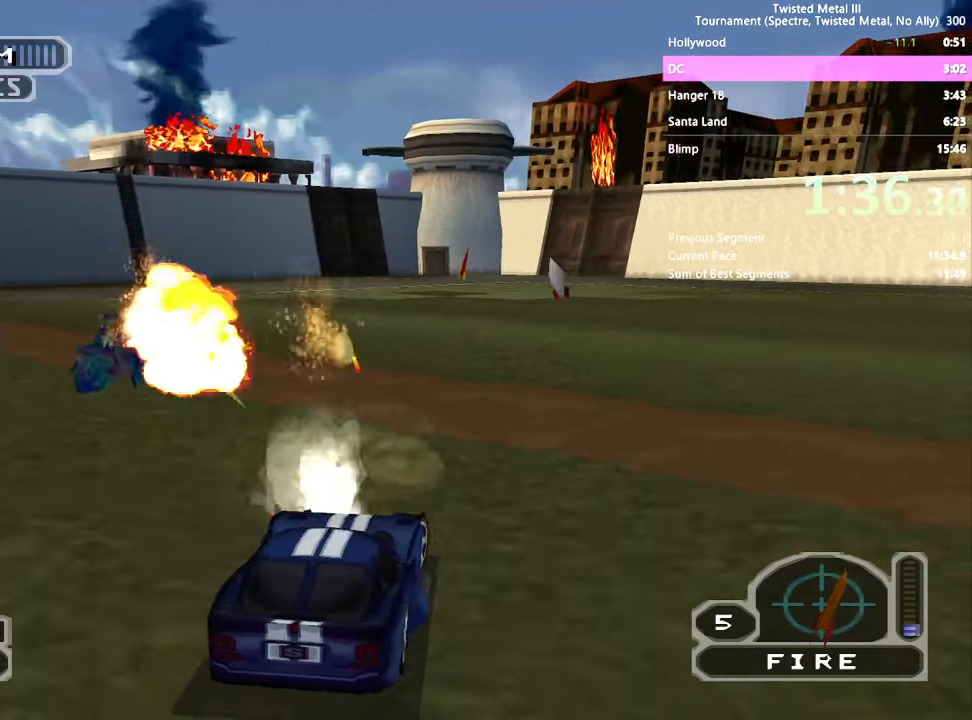
{"buttons": ["SQUARE", "R2"], "left_stick": "center", "right_stick": "center", "events": [[16, "DPAD_RIGHT", "up"], [133, "SQUARE", "down"], [316, "DPAD_LEFT", "down"], [366, "DPAD_LEFT", "up"]]}
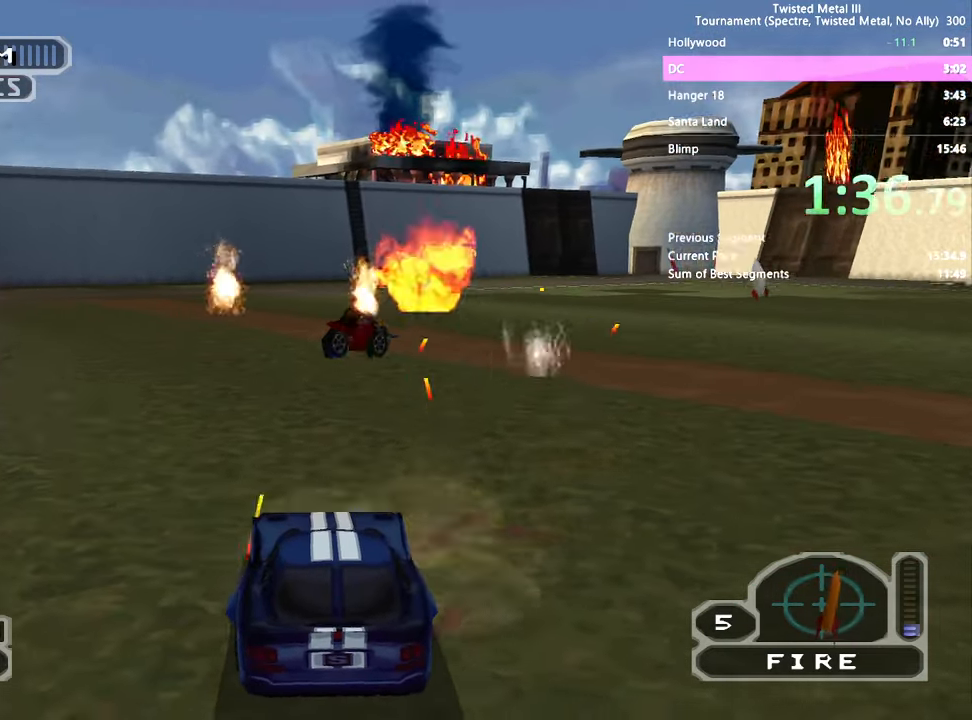
{"buttons": ["SQUARE", "R2", "DPAD_RIGHT"], "left_stick": "center", "right_stick": "center", "events": [[33, "DPAD_RIGHT", "down"], [50, "L2", "down"], [166, "L2", "up"], [200, "DPAD_RIGHT", "up"], [383, "DPAD_RIGHT", "down"]]}
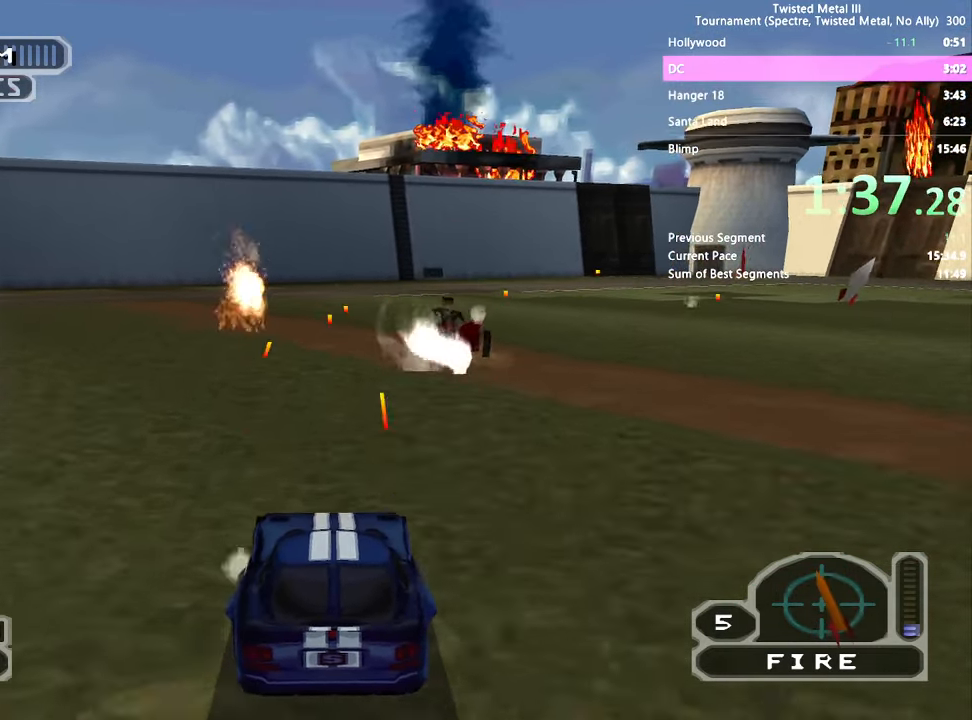
{"buttons": ["SQUARE", "R2", "DPAD_LEFT"], "left_stick": "center", "right_stick": "center", "events": [[66, "DPAD_RIGHT", "up"], [150, "L2", "down"], [250, "L2", "up"], [283, "DPAD_LEFT", "down"]]}
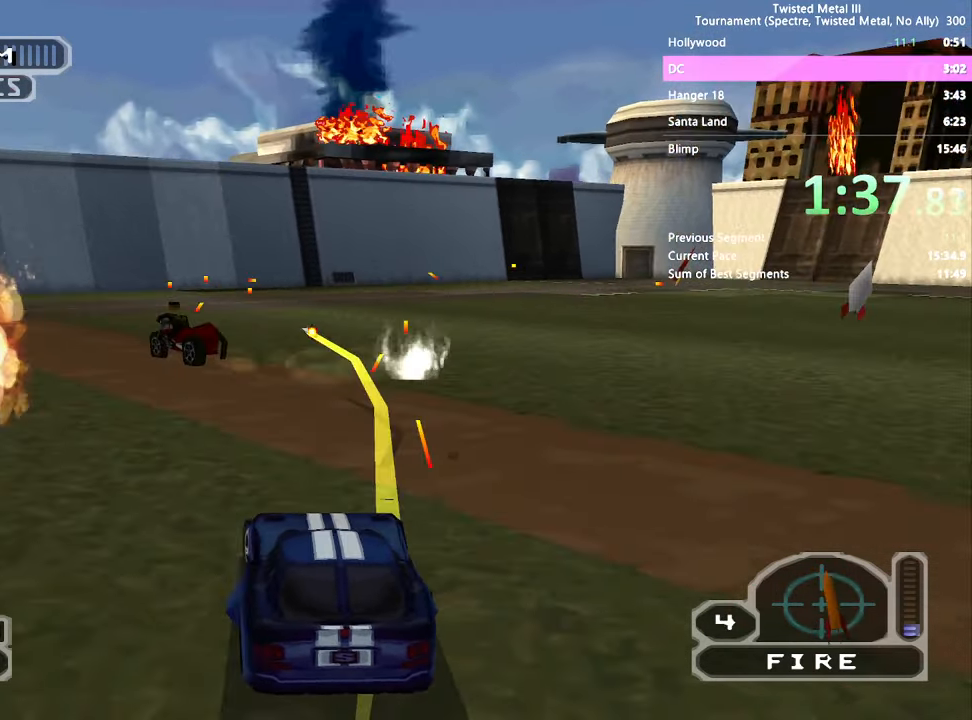
{"buttons": ["DPAD_RIGHT"], "left_stick": "center", "right_stick": "center", "events": [[66, "R2", "up"], [133, "DPAD_LEFT", "up"], [166, "R1", "down"], [250, "R1", "up"], [350, "SQUARE", "up"], [467, "DPAD_RIGHT", "down"]]}
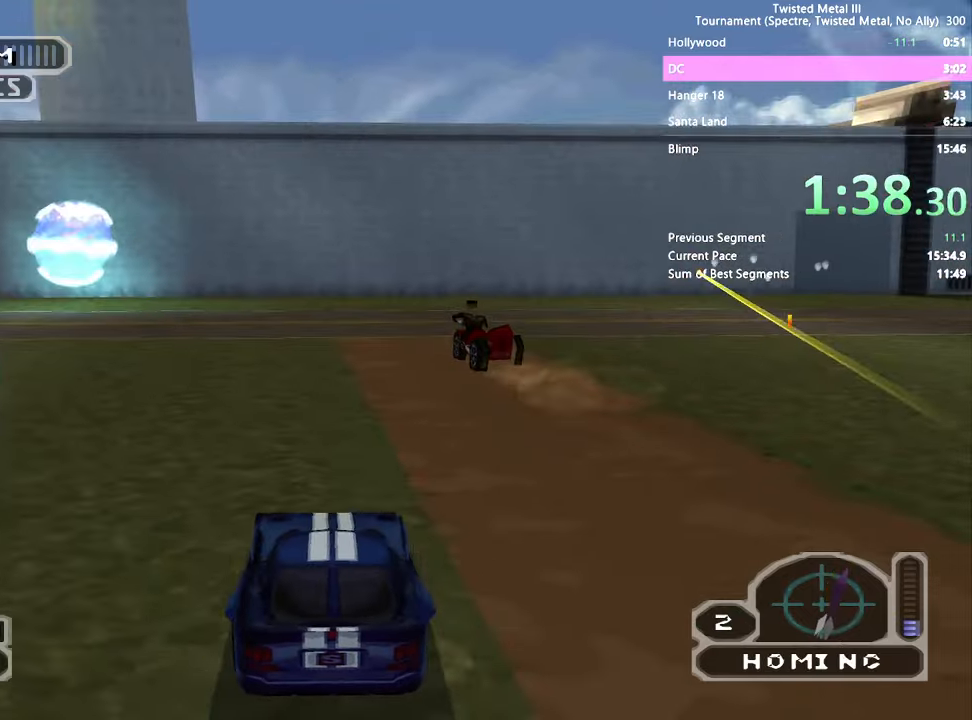
{"buttons": ["SQUARE", "R2"], "left_stick": "center", "right_stick": "center", "events": [[67, "L2", "down"], [117, "DPAD_RIGHT", "up"], [167, "R2", "down"], [183, "L2", "up"], [233, "SQUARE", "down"], [250, "DPAD_LEFT", "down"], [450, "DPAD_LEFT", "up"]]}
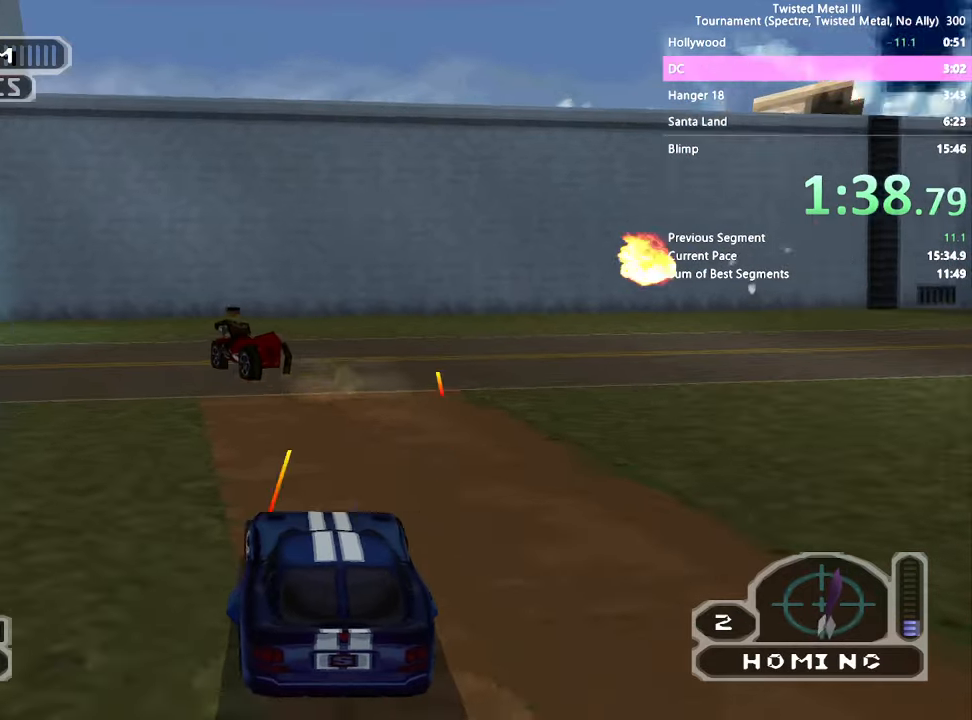
{"buttons": ["SQUARE", "R2", "DPAD_LEFT"], "left_stick": "center", "right_stick": "center", "events": [[67, "DPAD_LEFT", "down"], [250, "L2", "down"], [267, "DPAD_LEFT", "up"], [283, "SQUARE", "up"], [350, "L2", "up"], [433, "SQUARE", "down"], [467, "DPAD_LEFT", "down"]]}
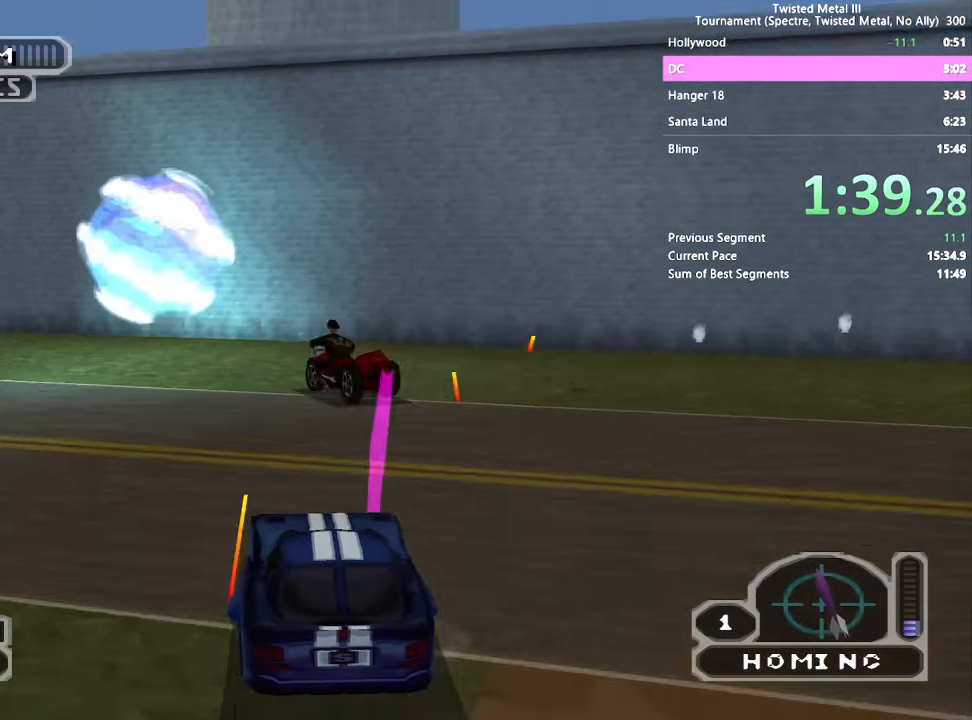
{"buttons": [], "left_stick": "center", "right_stick": "center", "events": [[67, "DPAD_LEFT", "up"], [183, "DPAD_LEFT", "down"], [283, "DPAD_LEFT", "up"], [467, "SQUARE", "up"], [500, "R2", "up"]]}
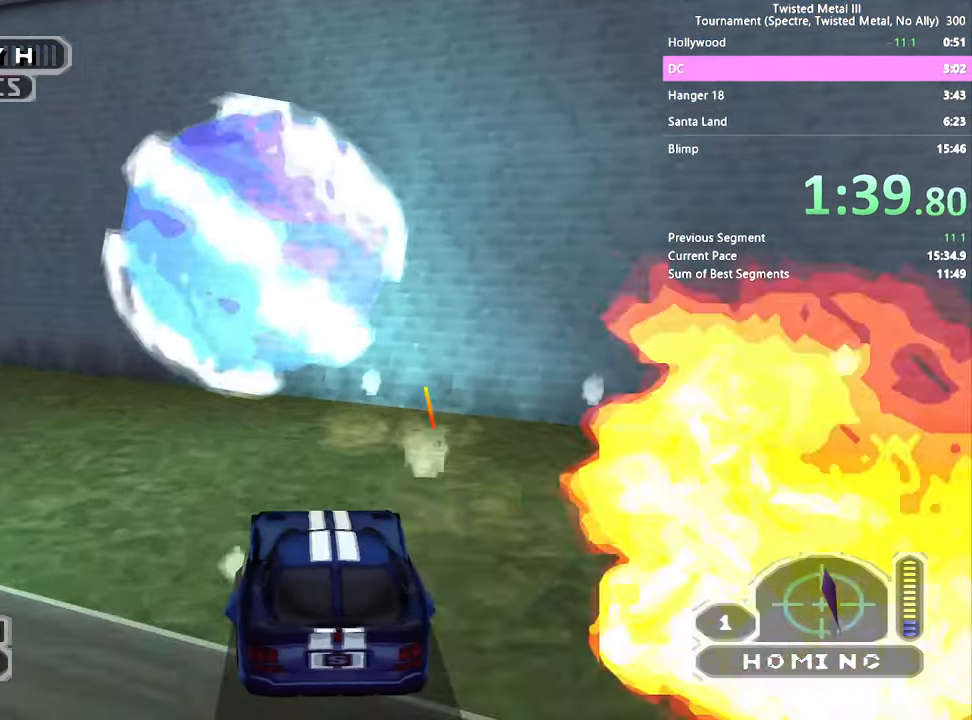
{"buttons": ["SQUARE", "DPAD_LEFT"], "left_stick": "center", "right_stick": "center", "events": [[283, "DPAD_LEFT", "down"], [383, "DPAD_LEFT", "up"], [400, "SQUARE", "down"], [500, "DPAD_LEFT", "down"]]}
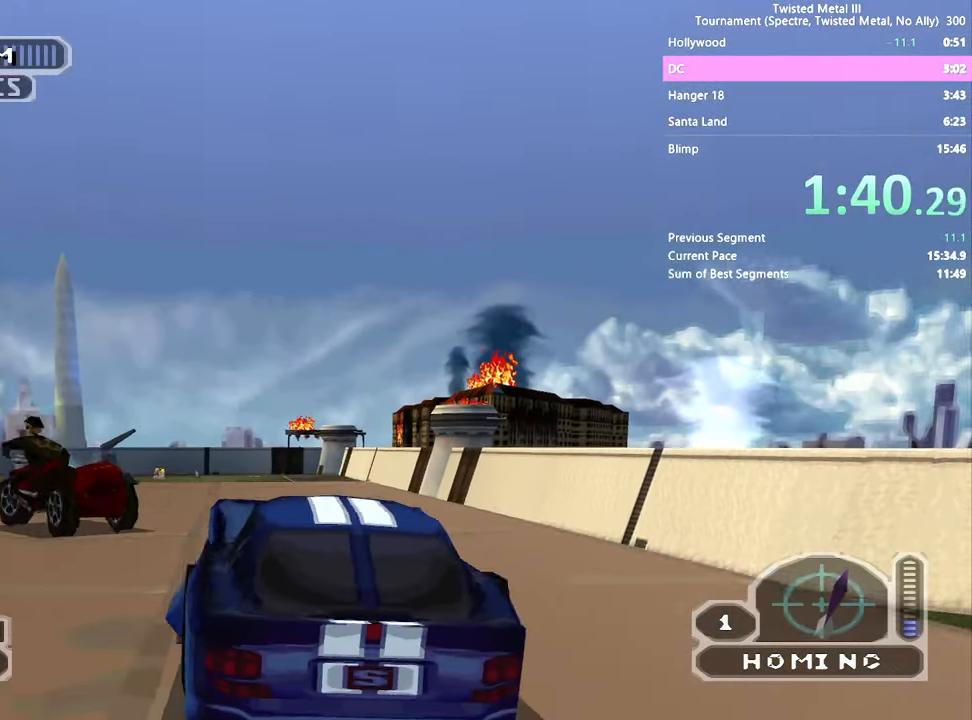
{"buttons": ["SQUARE", "DPAD_LEFT"], "left_stick": "center", "right_stick": "center", "events": []}
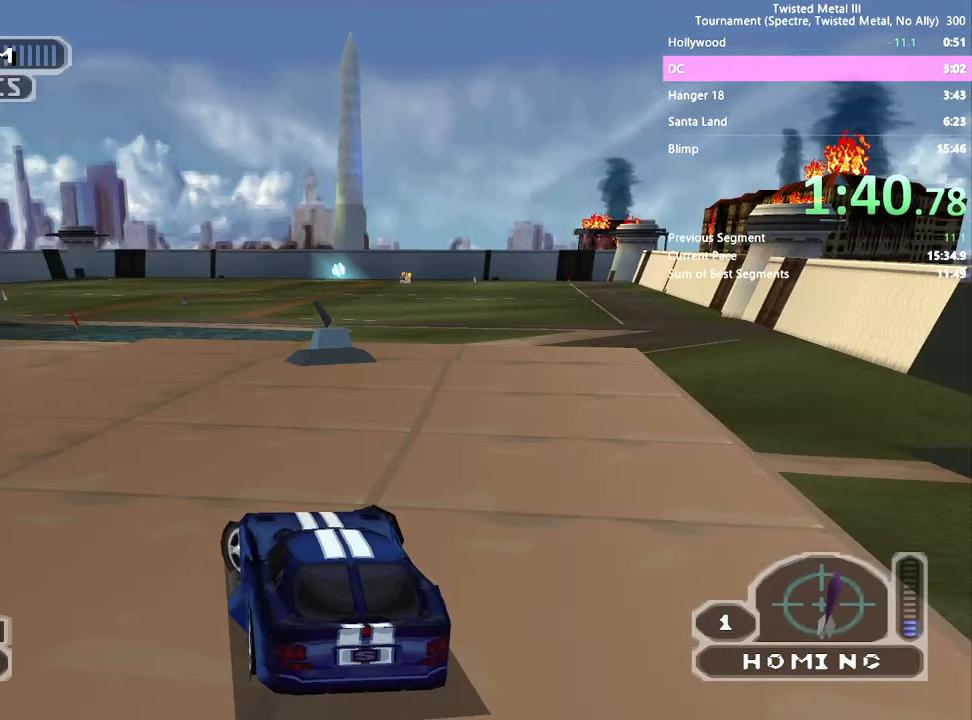
{"buttons": ["SQUARE", "DPAD_LEFT"], "left_stick": "center", "right_stick": "center", "events": [[33, "DPAD_LEFT", "up"], [383, "DPAD_LEFT", "down"]]}
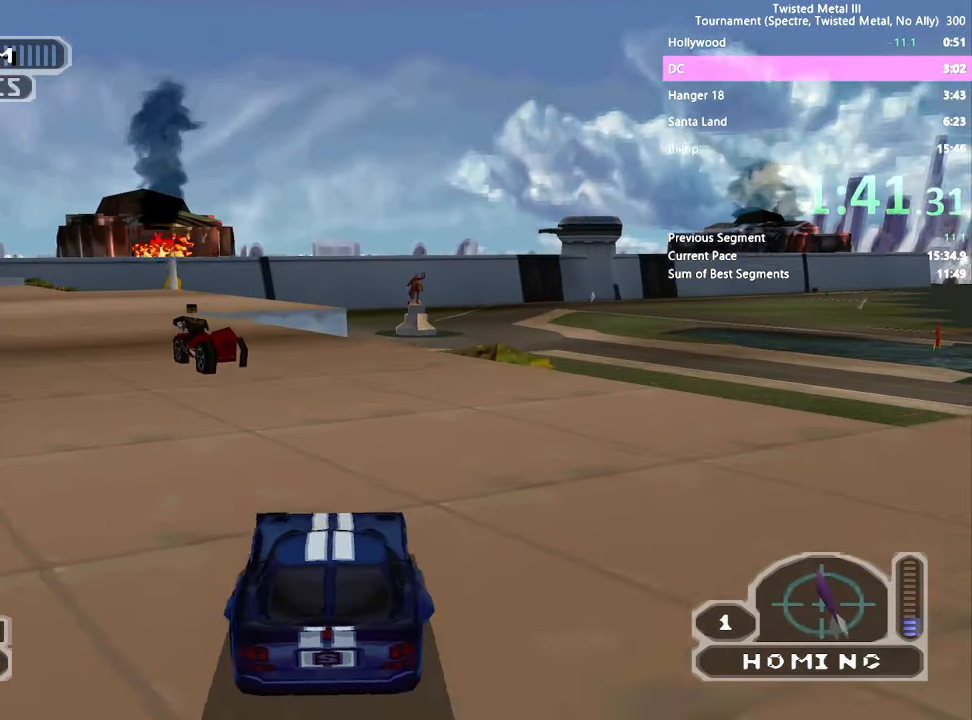
{"buttons": ["SQUARE", "DPAD_LEFT"], "left_stick": "center", "right_stick": "center", "events": [[167, "DPAD_LEFT", "up"], [250, "L2", "down"], [350, "L2", "up"], [433, "DPAD_LEFT", "down"]]}
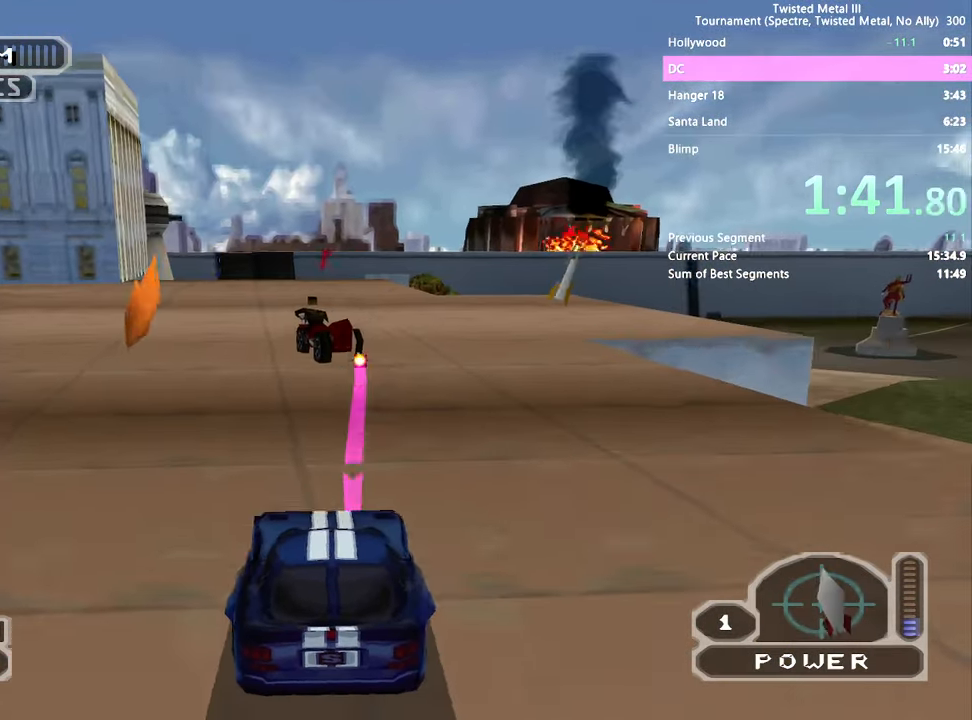
{"buttons": ["SQUARE"], "left_stick": "center", "right_stick": "center", "events": [[83, "DPAD_LEFT", "up"], [133, "DPAD_LEFT", "down"], [233, "DPAD_LEFT", "up"], [433, "DPAD_RIGHT", "down"], [450, "DPAD_RIGHT", "up"]]}
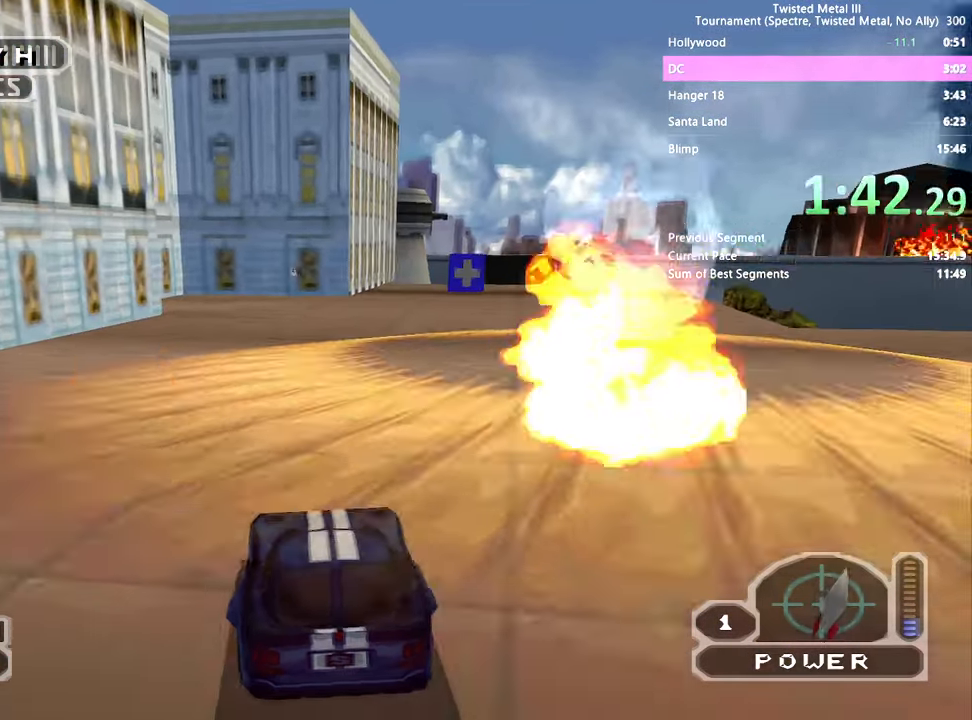
{"buttons": ["SQUARE"], "left_stick": "center", "right_stick": "center", "events": [[150, "DPAD_RIGHT", "down"], [317, "DPAD_RIGHT", "up"]]}
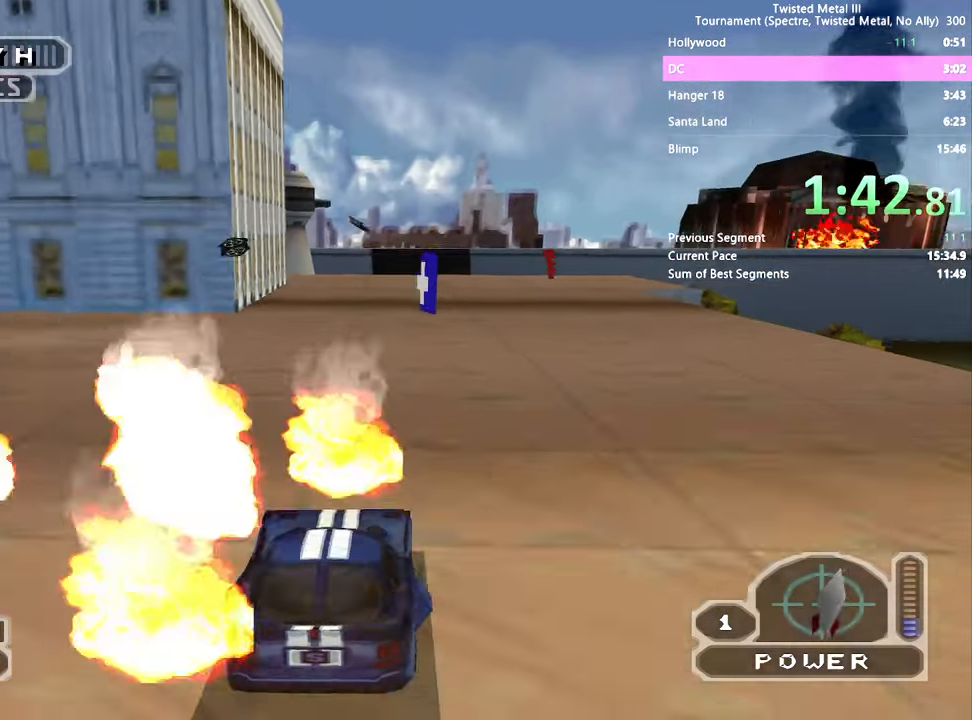
{"buttons": ["SQUARE"], "left_stick": "center", "right_stick": "right", "events": [[50, "DPAD_RIGHT", "down"], [133, "DPAD_RIGHT", "up"], [267, "DPAD_RIGHT", "down"], [267, "right_stick", "right"], [434, "DPAD_RIGHT", "up"]]}
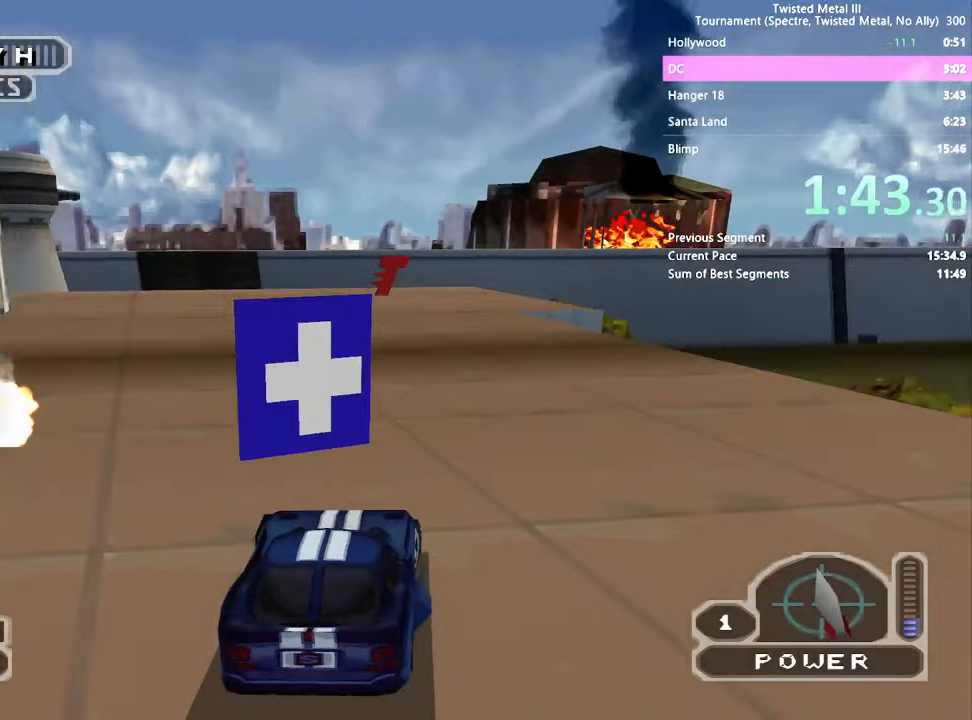
{"buttons": ["SQUARE"], "left_stick": "center", "right_stick": "right", "events": [[184, "DPAD_LEFT", "down"], [284, "DPAD_LEFT", "up"]]}
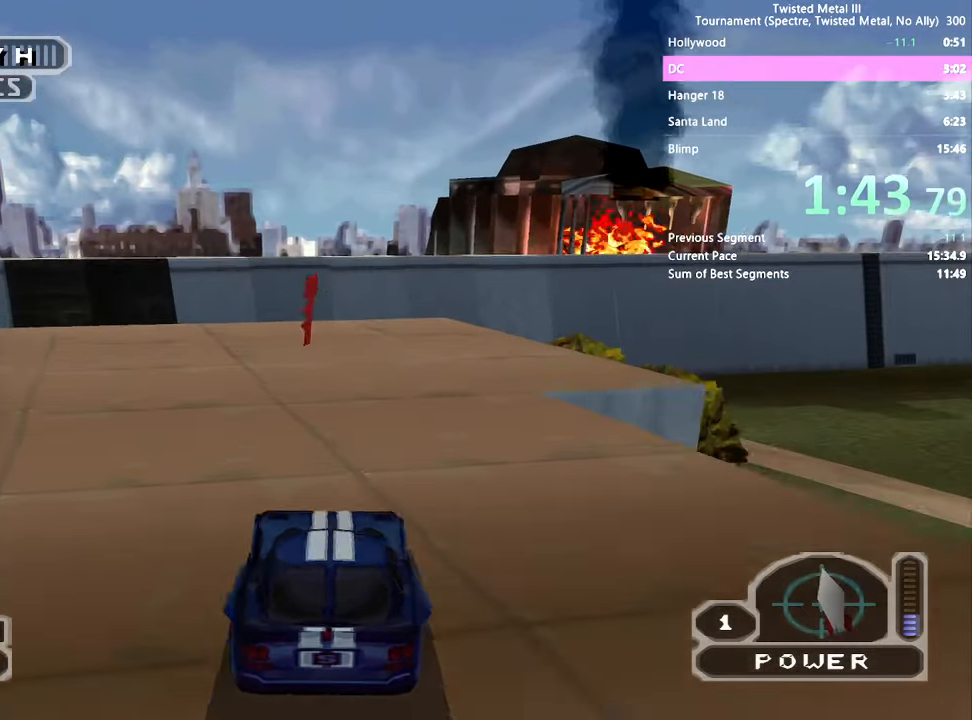
{"buttons": ["DPAD_LEFT"], "left_stick": "center", "right_stick": "center", "events": [[34, "DPAD_LEFT", "down"], [67, "right_stick", "center"], [367, "SQUARE", "up"]]}
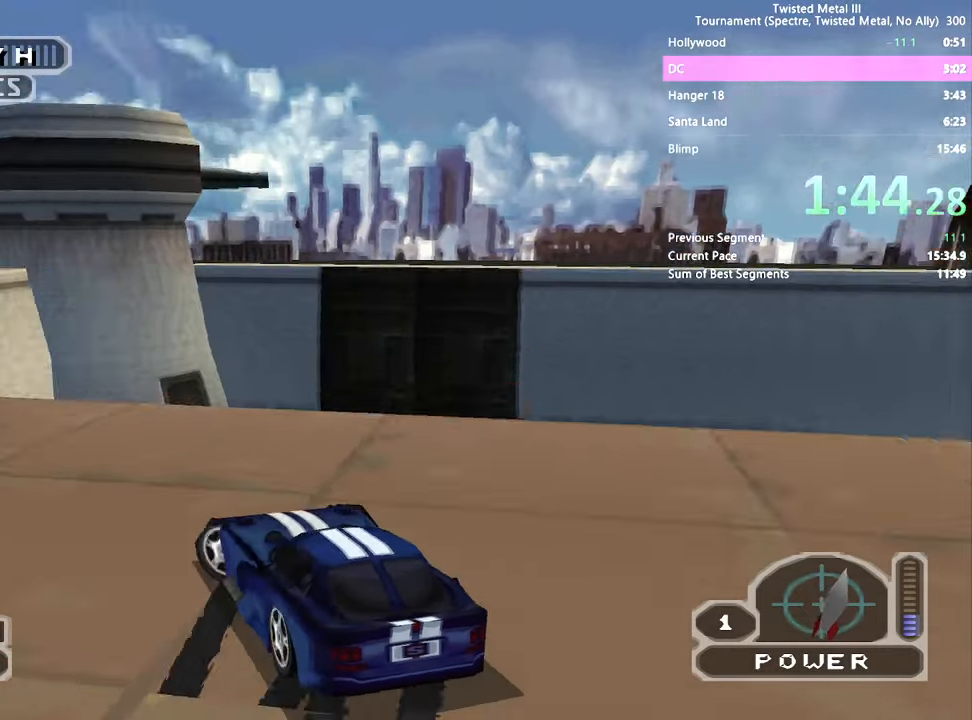
{"buttons": ["SQUARE", "DPAD_LEFT"], "left_stick": "center", "right_stick": "center", "events": [[100, "SQUARE", "down"], [217, "DPAD_LEFT", "up"], [467, "DPAD_LEFT", "down"]]}
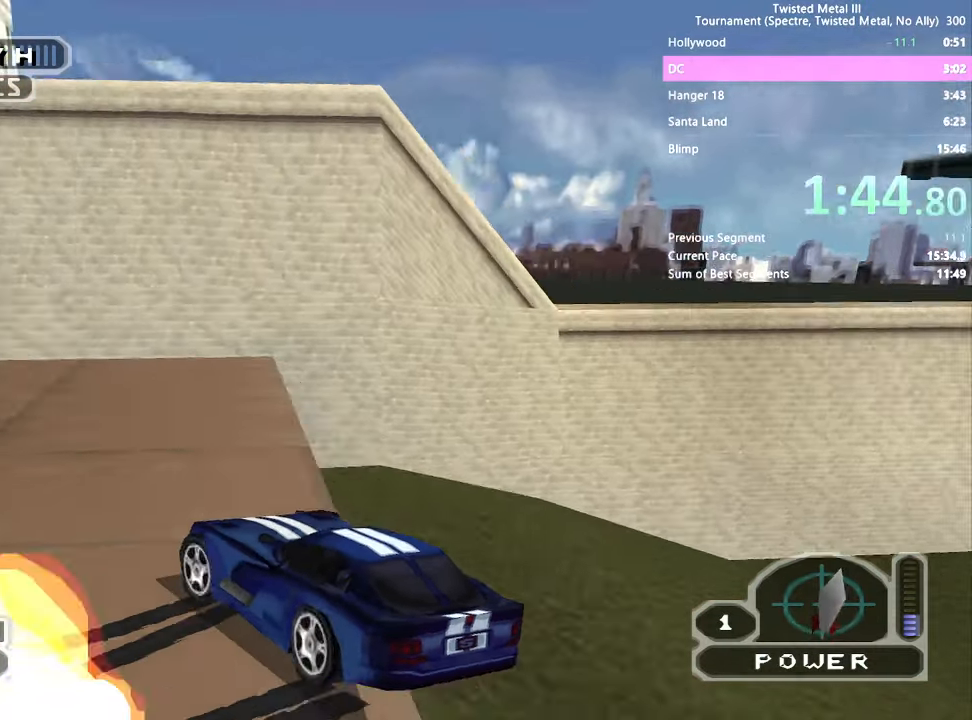
{"buttons": ["SQUARE"], "left_stick": "center", "right_stick": "center", "events": [[34, "DPAD_LEFT", "up"], [334, "DPAD_RIGHT", "down"], [417, "DPAD_RIGHT", "up"]]}
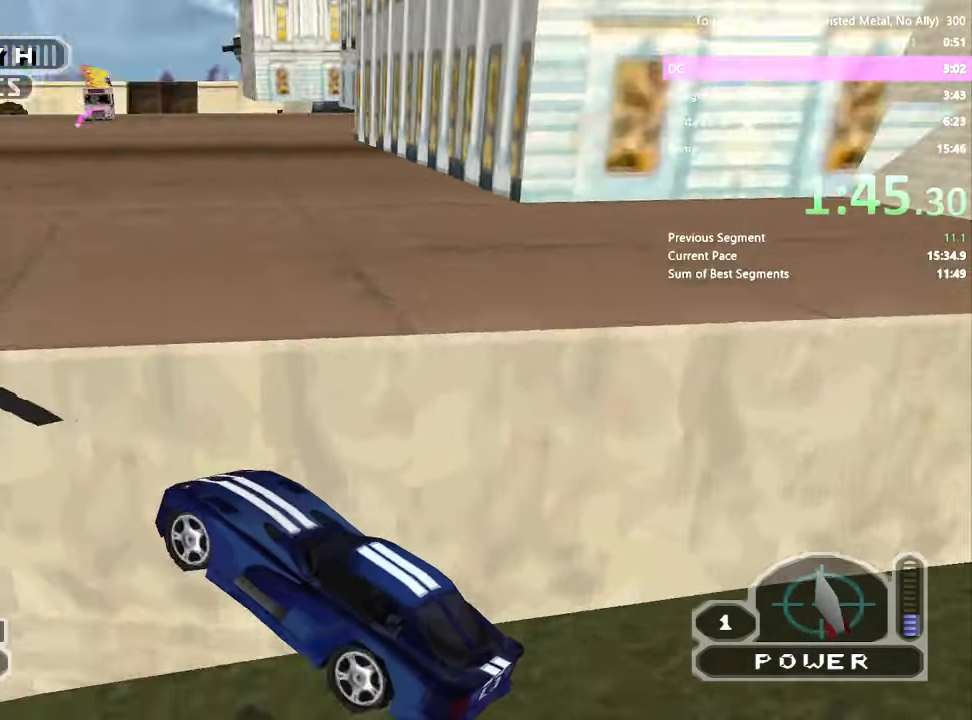
{"buttons": ["SQUARE", "DPAD_RIGHT"], "left_stick": "center", "right_stick": "center", "events": [[484, "DPAD_RIGHT", "down"]]}
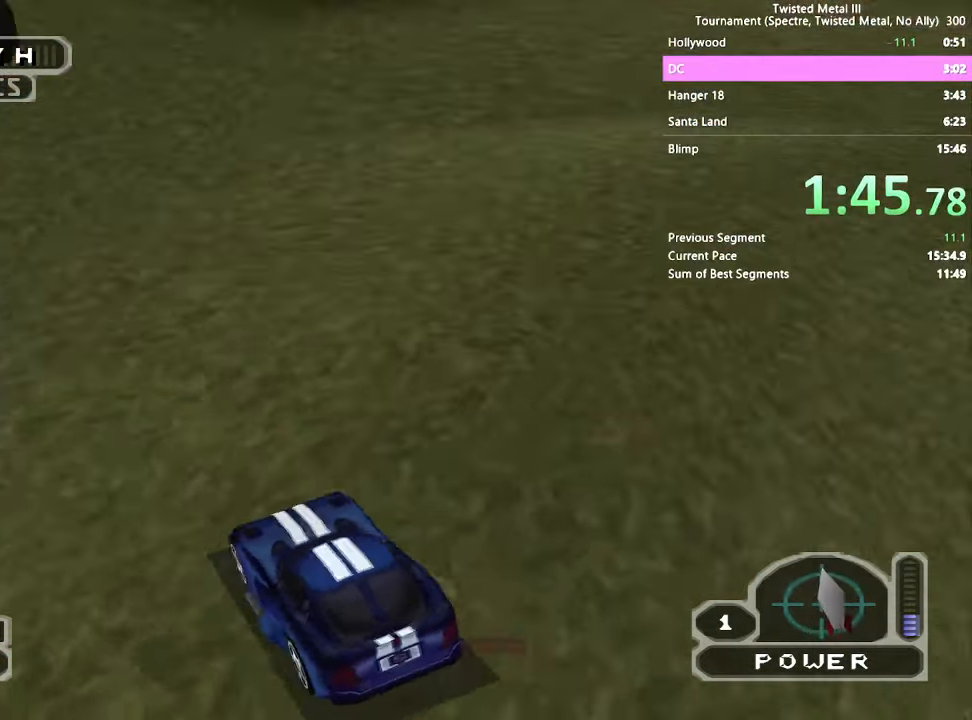
{"buttons": ["SQUARE"], "left_stick": "center", "right_stick": "center", "events": [[134, "DPAD_RIGHT", "up"], [217, "DPAD_RIGHT", "down"], [417, "DPAD_RIGHT", "up"]]}
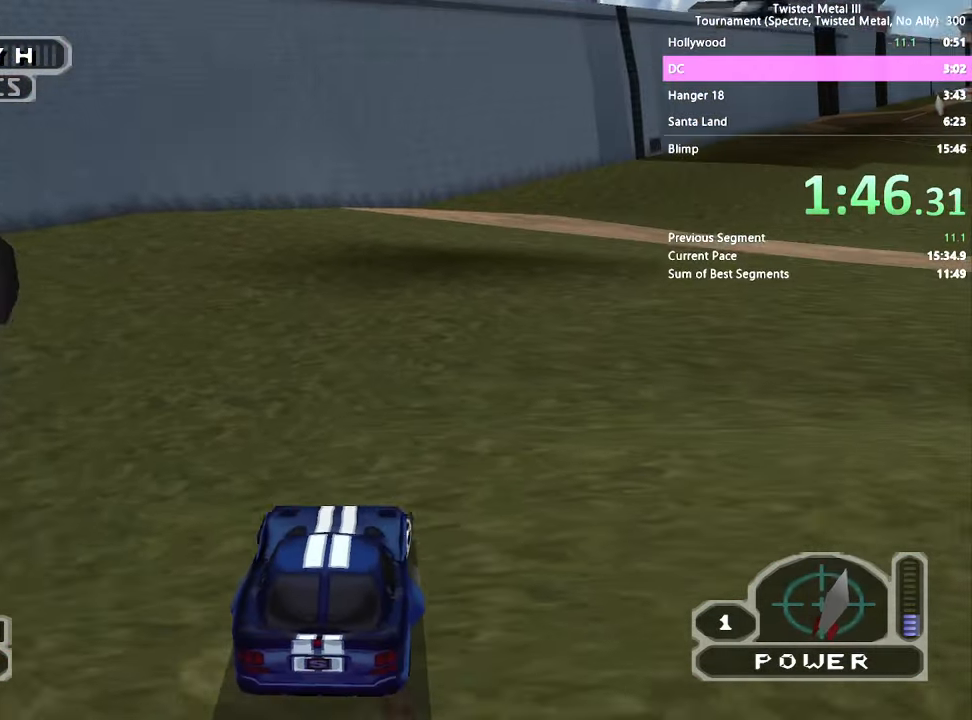
{"buttons": ["SQUARE", "DPAD_LEFT"], "left_stick": "center", "right_stick": "center", "events": [[17, "SQUARE", "up"], [50, "DPAD_LEFT", "down"], [167, "SQUARE", "down"], [167, "right_stick", "right"], [217, "right_stick", "center"]]}